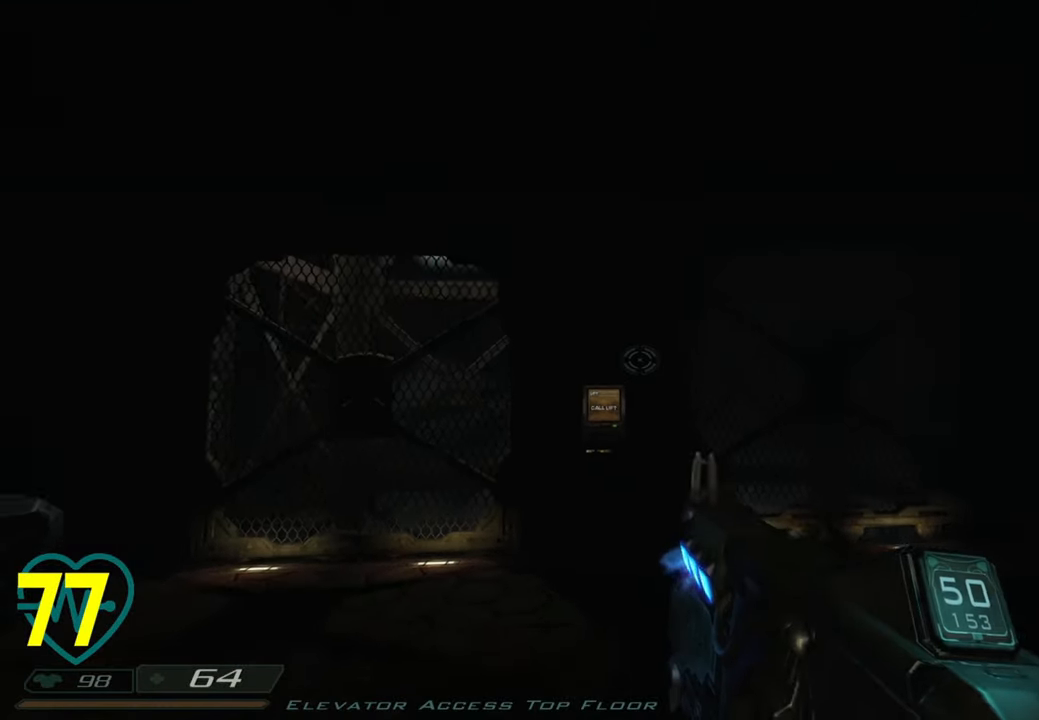
Gameplay with keyboard and mouse; each line is a JSON object with the keys and mouse buttons held at the frame after it. "events" lists presses ("down") and releases ("up") of "1", "2", "3", "4", "a", "alt", "c", "ctrl", "d", "e", "f", "q", "r", "s", "shift", "space", "tab", "v", "w", "x", "z", "mouse_left", "mouse_wheel" and "mouse_right" between this image and that frame as [ms after this image, input, new state], when the widget could be followed in between. "mouse_left", "mouse_wheel", "mouse_right" = the "left", "wheel", "right" buttons of the "mouse" list. No other keys are recorded. "wheel" means that the mouse wheel is clicked or scrolled. "mouse_move" is the direction in which the mouse moves at that frame (one of eight, or "still"), when it could be read.
{"keys": [], "mouse": [], "mouse_move": "right", "events": [[33, "mouse_wheel", "down"], [166, "mouse_wheel", "up"], [166, "s", "up"]]}
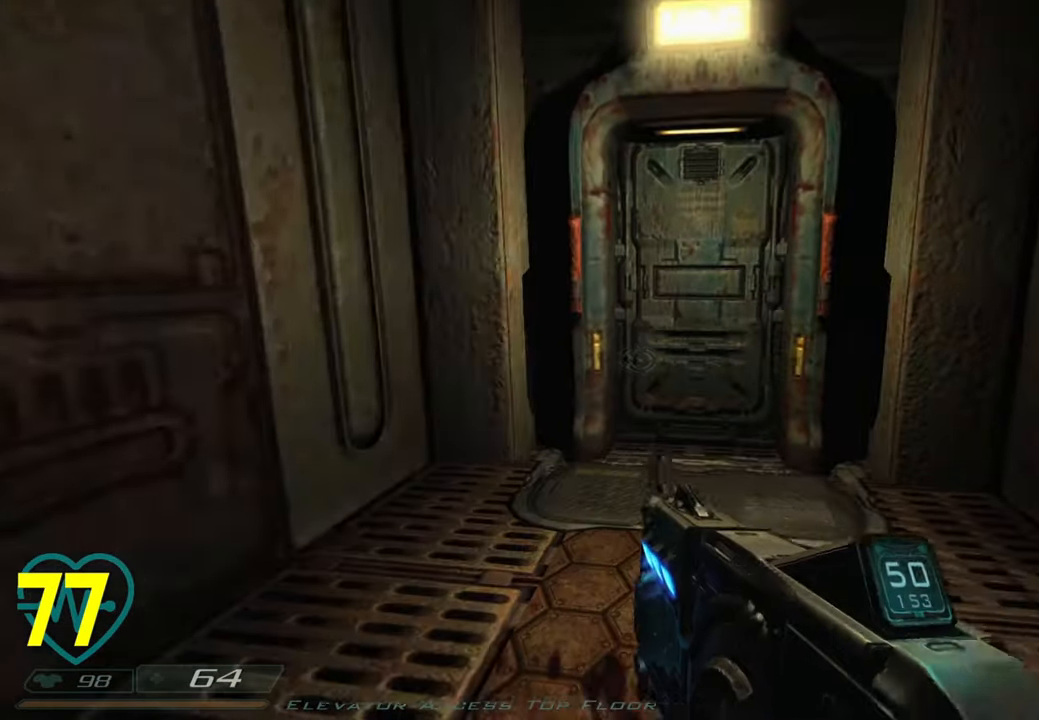
{"keys": ["shift", "w"], "mouse": [], "mouse_move": "left", "events": [[50, "w", "down"], [150, "shift", "down"]]}
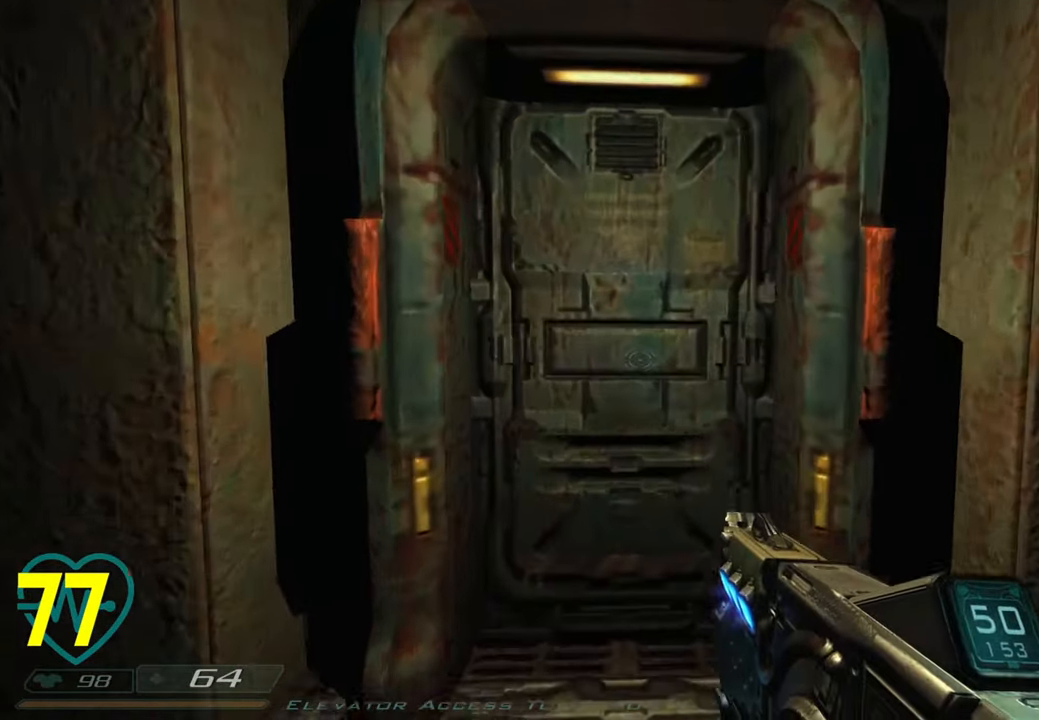
{"keys": [], "mouse": [], "mouse_move": "still", "events": [[200, "shift", "up"], [200, "w", "up"], [300, "s", "down"], [383, "s", "up"]]}
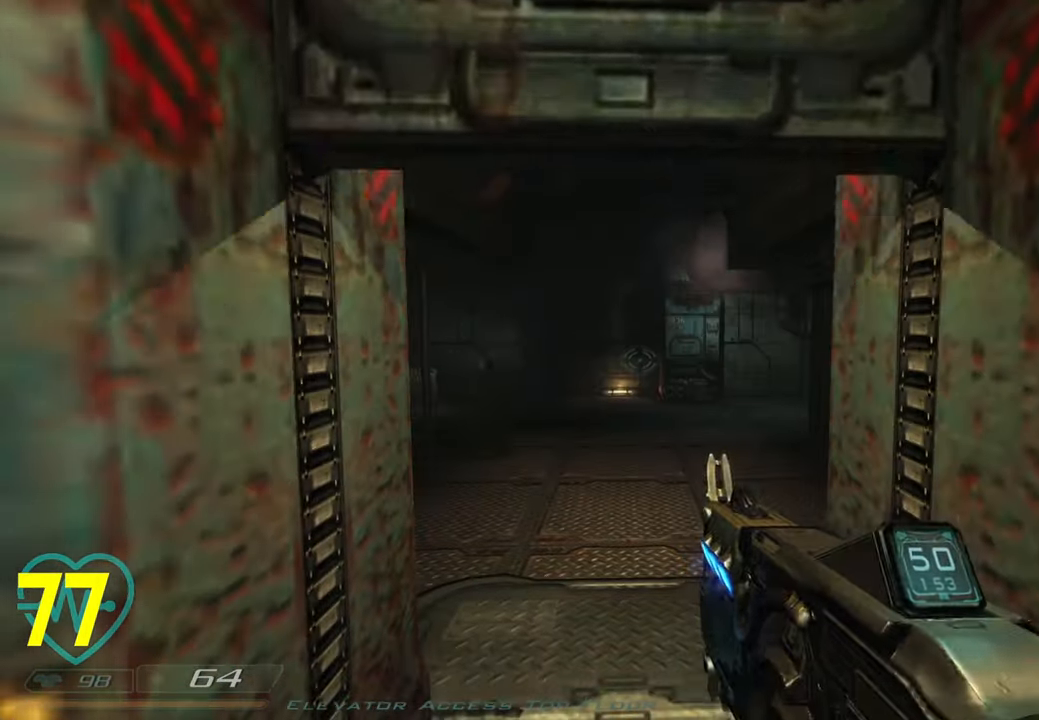
{"keys": [], "mouse": [], "mouse_move": "down-left", "events": [[133, "w", "down"], [316, "d", "down"], [366, "w", "up"], [416, "d", "up"]]}
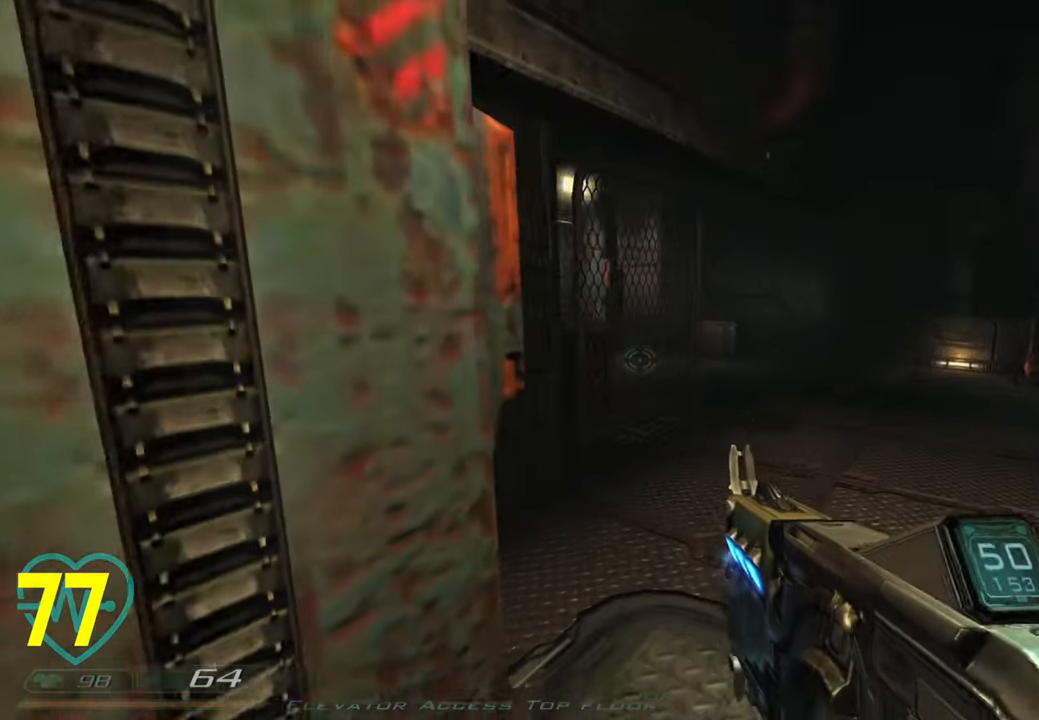
{"keys": [], "mouse": [], "mouse_move": "still", "events": [[333, "a", "down"], [466, "a", "up"]]}
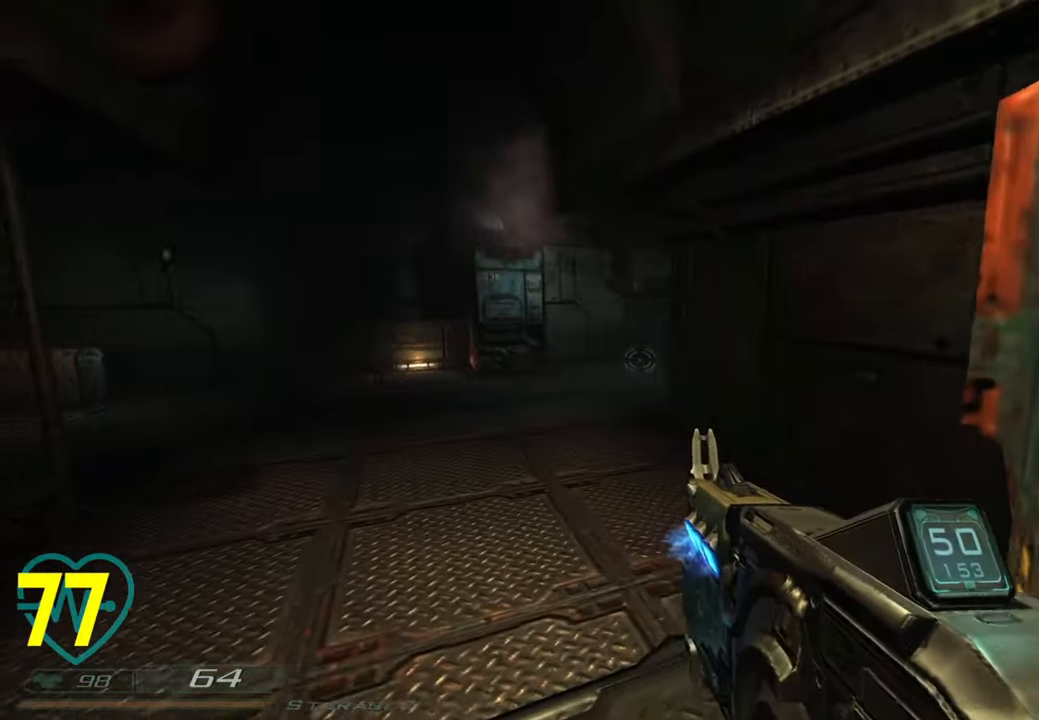
{"keys": [], "mouse": [], "mouse_move": "right", "events": [[300, "s", "down"], [483, "s", "up"]]}
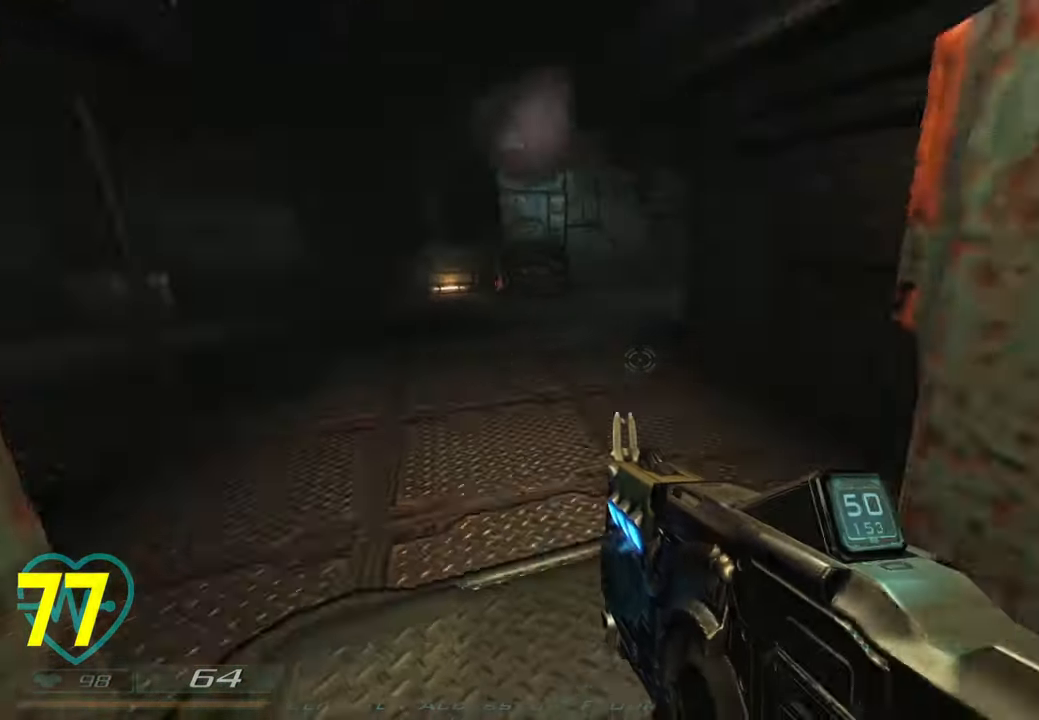
{"keys": ["shift", "w"], "mouse": [], "mouse_move": "still", "events": [[33, "d", "down"], [133, "w", "down"], [166, "d", "up"], [350, "shift", "down"]]}
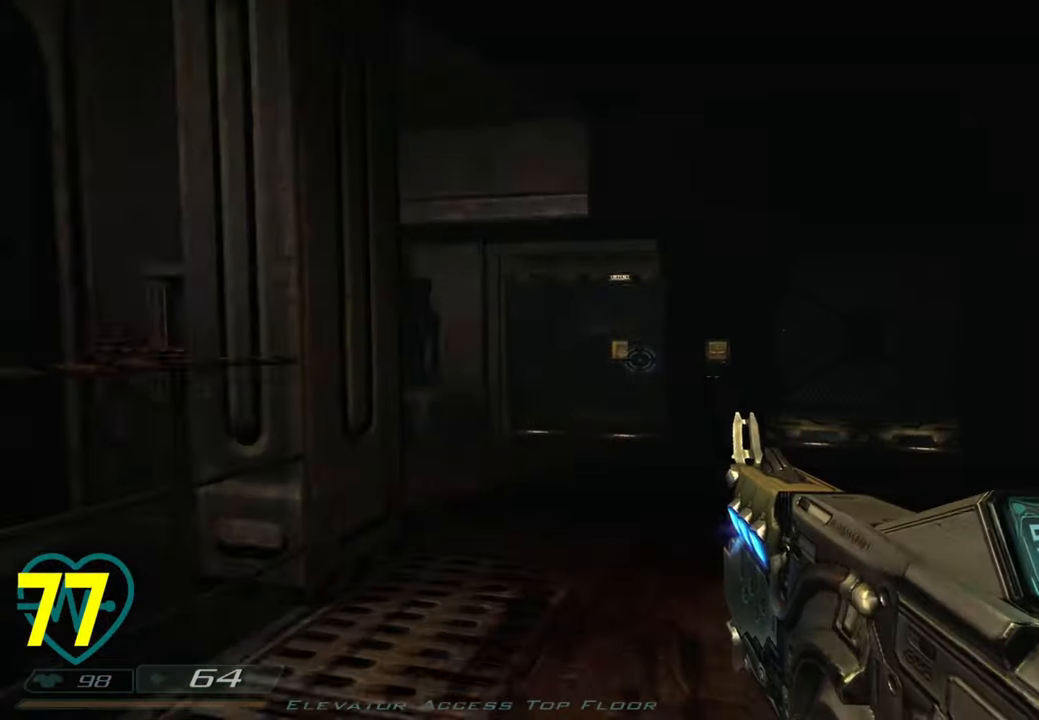
{"keys": ["shift", "w"], "mouse": [], "mouse_move": "right", "events": [[50, "d", "down"], [333, "d", "up"]]}
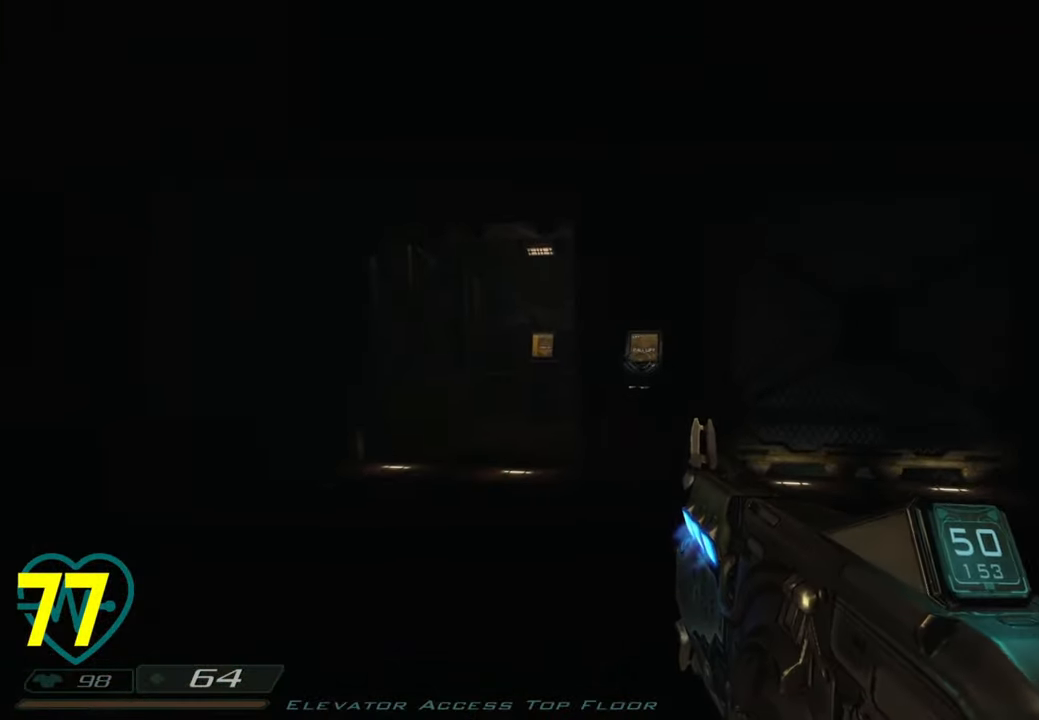
{"keys": ["shift", "w"], "mouse": [], "mouse_move": "right", "events": [[200, "a", "down"], [250, "a", "up"]]}
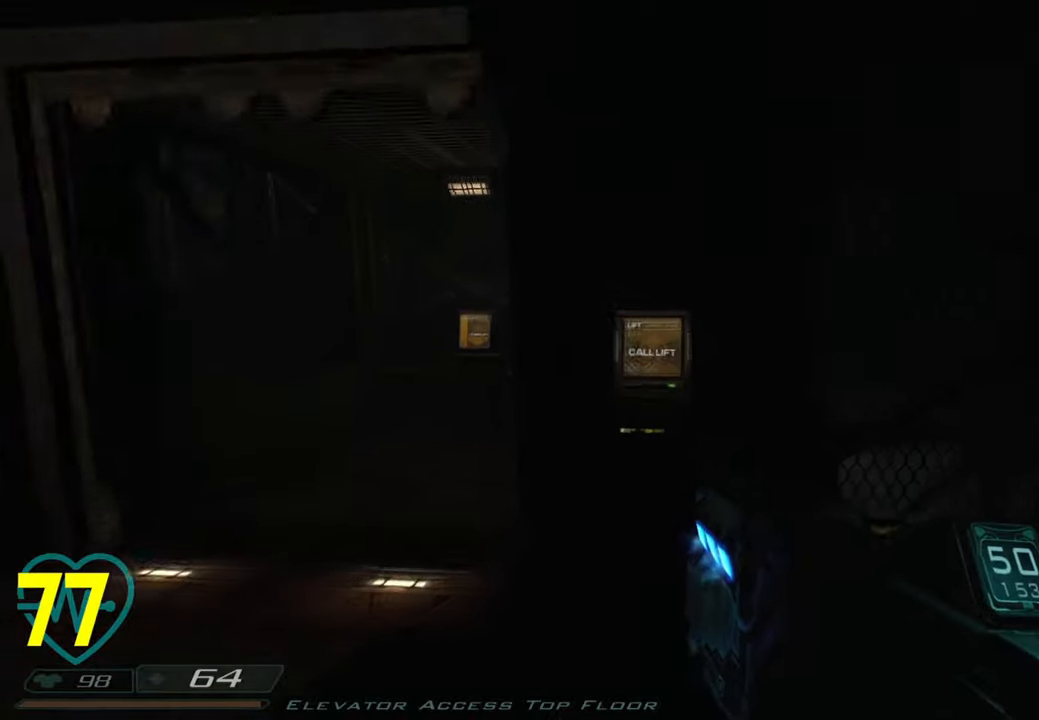
{"keys": [], "mouse": [], "mouse_move": "down-right", "events": [[216, "shift", "up"], [216, "w", "up"], [266, "mouse_left", "down"], [366, "mouse_left", "up"], [400, "mouse_left", "down"], [500, "mouse_left", "up"]]}
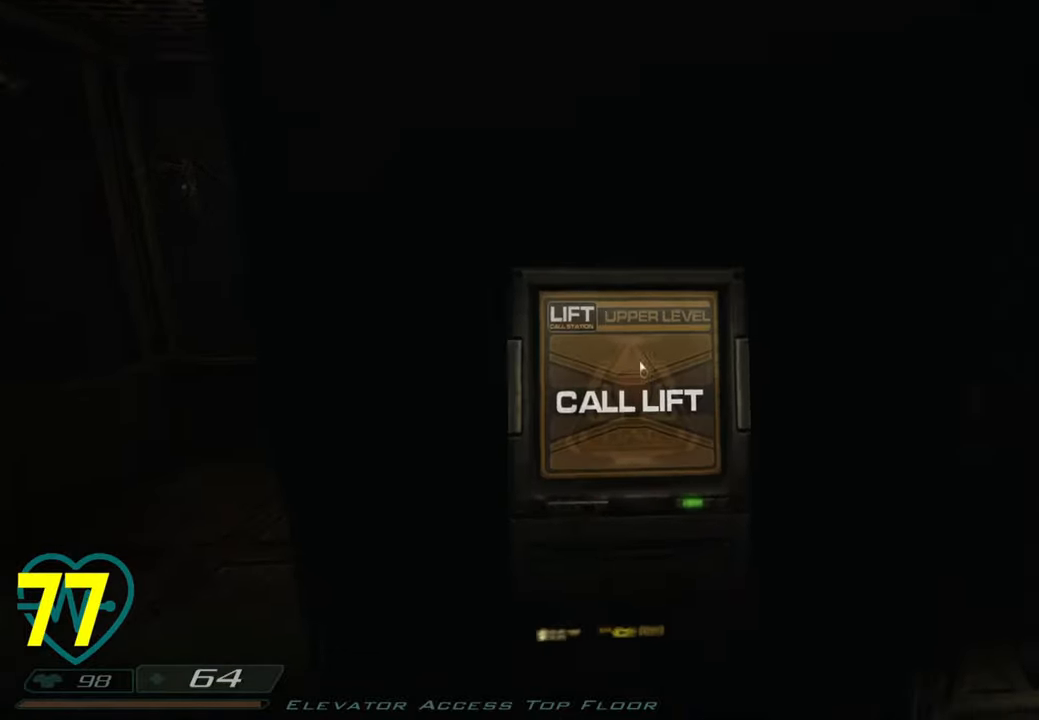
{"keys": [], "mouse": ["right"], "mouse_move": "left", "events": [[50, "d", "down"], [366, "d", "up"], [366, "mouse_right", "down"]]}
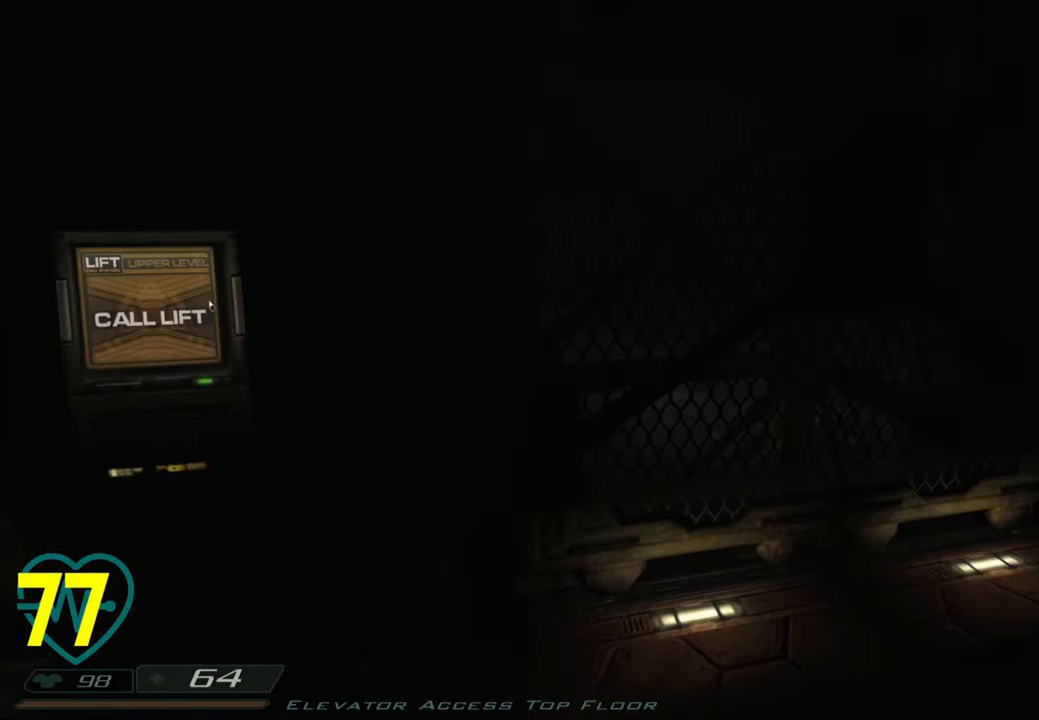
{"keys": ["d", "w"], "mouse": [], "mouse_move": "down", "events": [[16, "mouse_right", "up"], [200, "d", "down"], [250, "w", "down"]]}
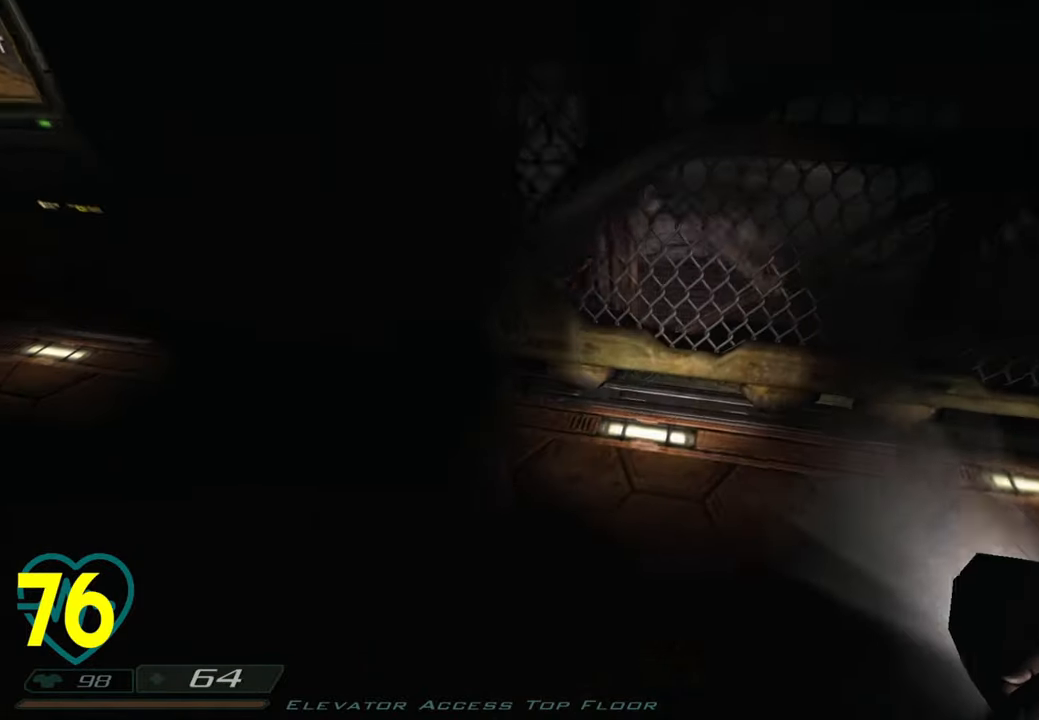
{"keys": [], "mouse": [], "mouse_move": "still", "events": [[216, "d", "up"], [266, "w", "up"]]}
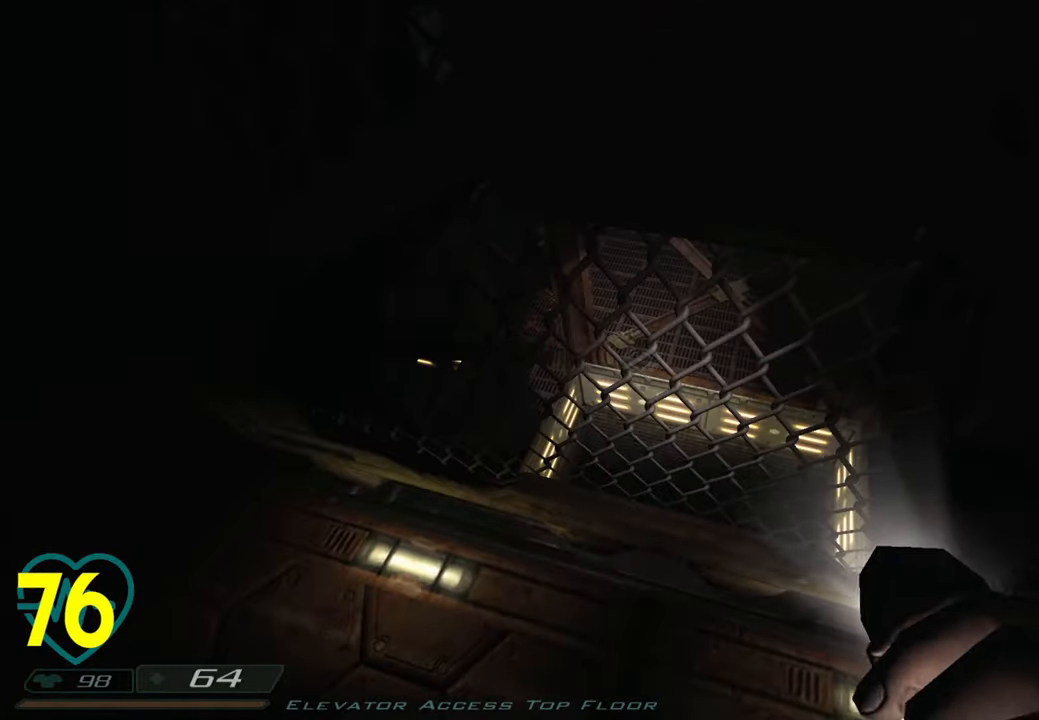
{"keys": [], "mouse": [], "mouse_move": "left", "events": [[100, "a", "down"], [233, "s", "down"], [283, "a", "up"], [366, "s", "up"]]}
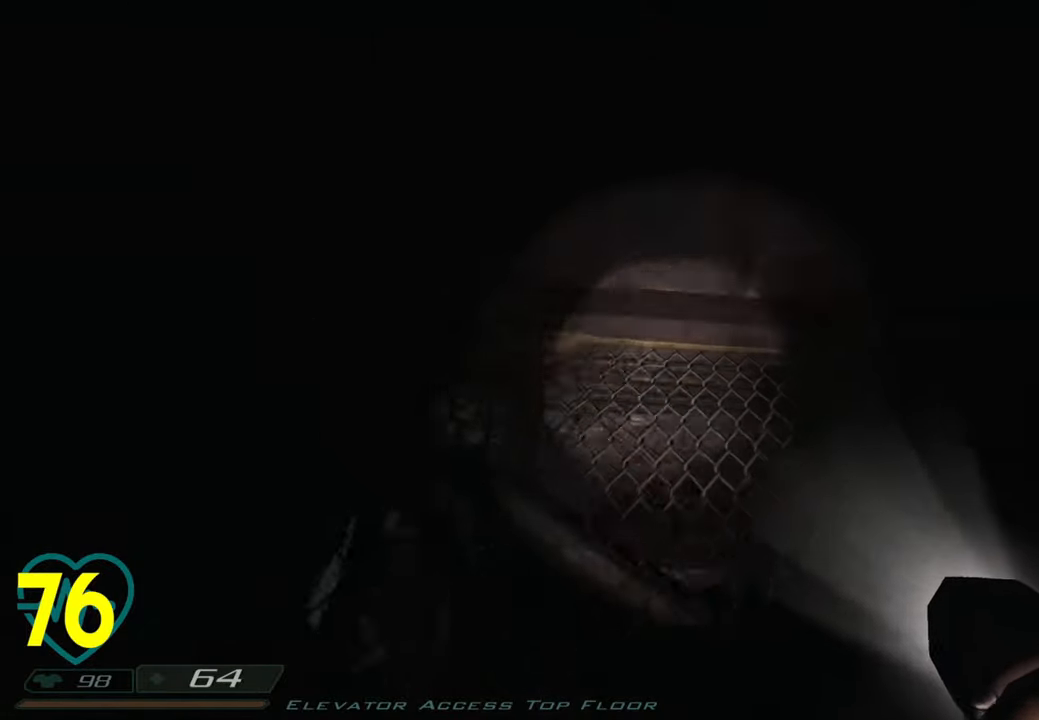
{"keys": ["w"], "mouse": [], "mouse_move": "right", "events": [[66, "a", "down"], [300, "w", "down"], [483, "a", "up"]]}
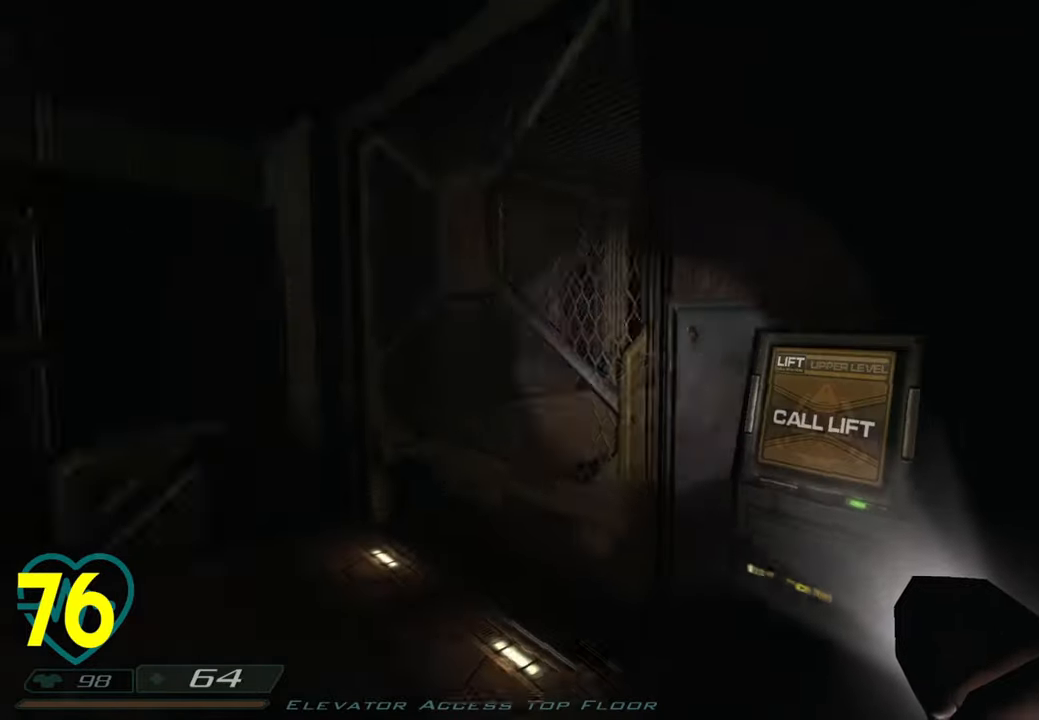
{"keys": [], "mouse": [], "mouse_move": "down-left", "events": [[83, "d", "down"], [133, "w", "up"], [166, "d", "up"], [216, "mouse_left", "down"], [316, "mouse_left", "up"], [416, "mouse_left", "down"], [500, "mouse_left", "up"]]}
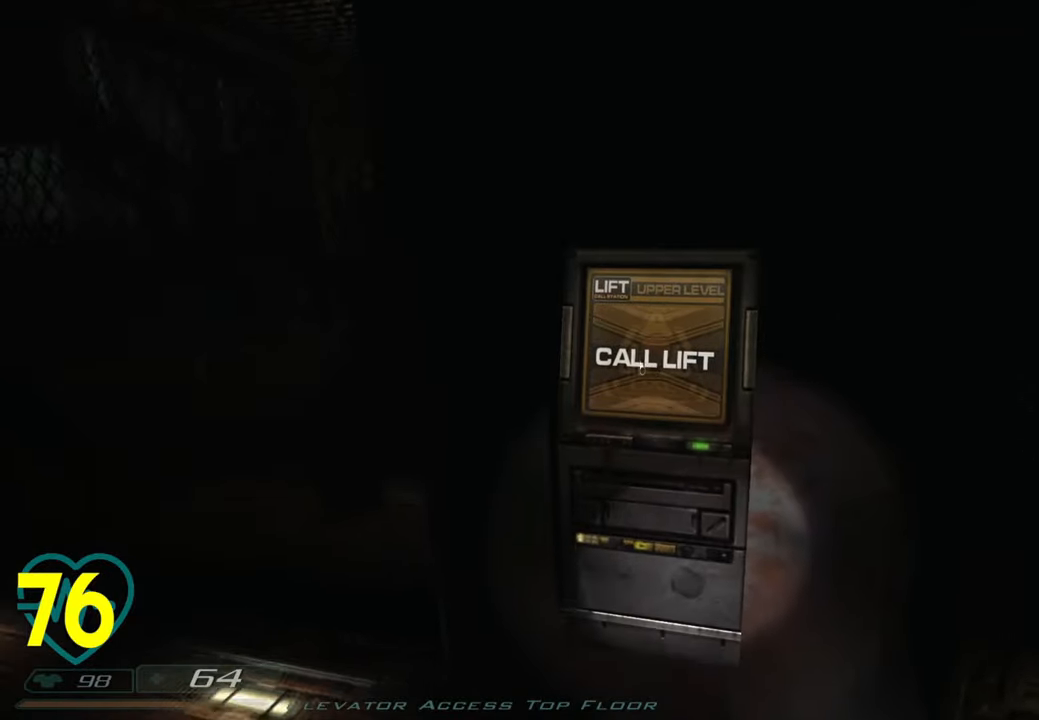
{"keys": ["w"], "mouse": [], "mouse_move": "down-right", "events": [[83, "a", "down"], [283, "w", "down"], [433, "a", "up"]]}
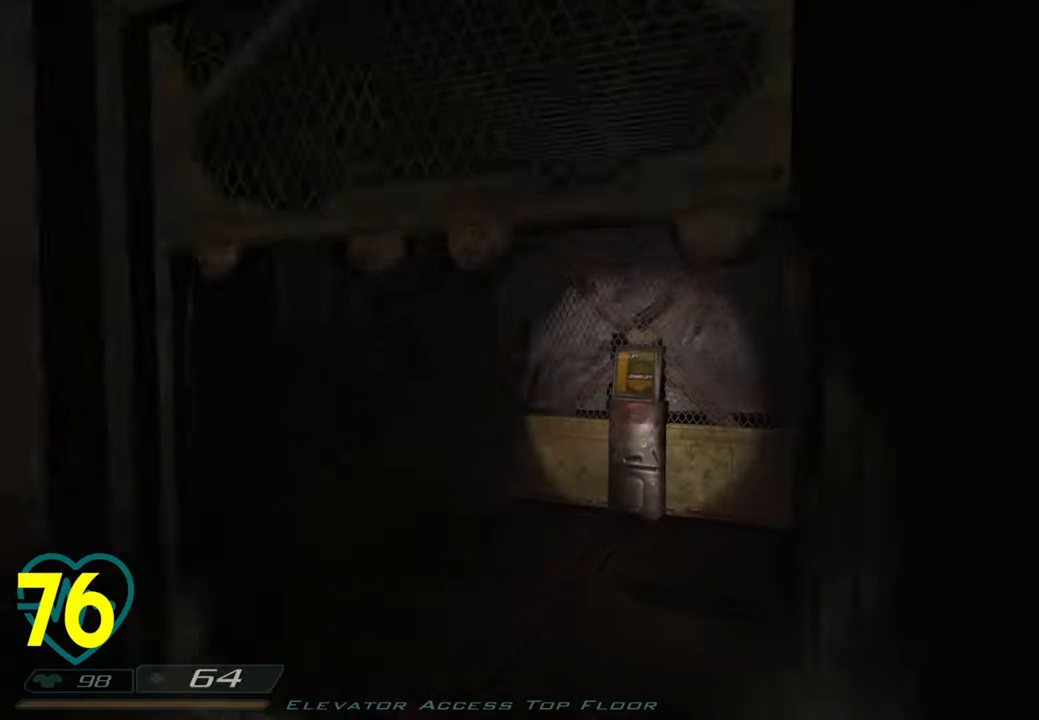
{"keys": ["w"], "mouse": [], "mouse_move": "right", "events": [[300, "a", "down"], [300, "mouse_right", "down"], [350, "mouse_right", "up"], [383, "a", "up"]]}
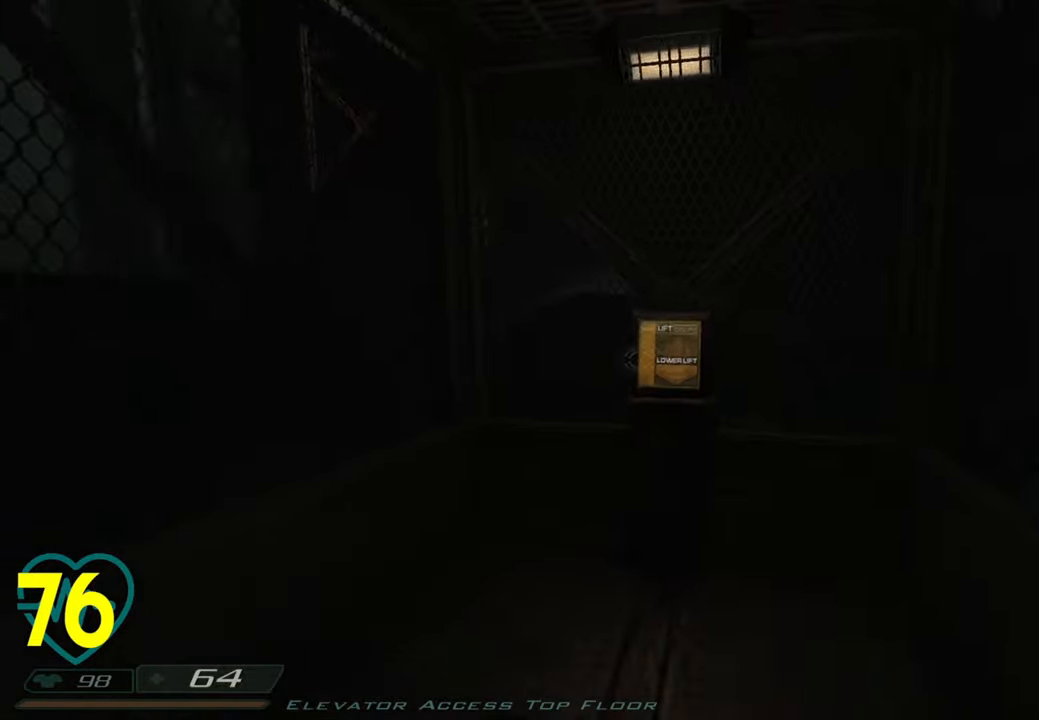
{"keys": ["w"], "mouse": [], "mouse_move": "right", "events": []}
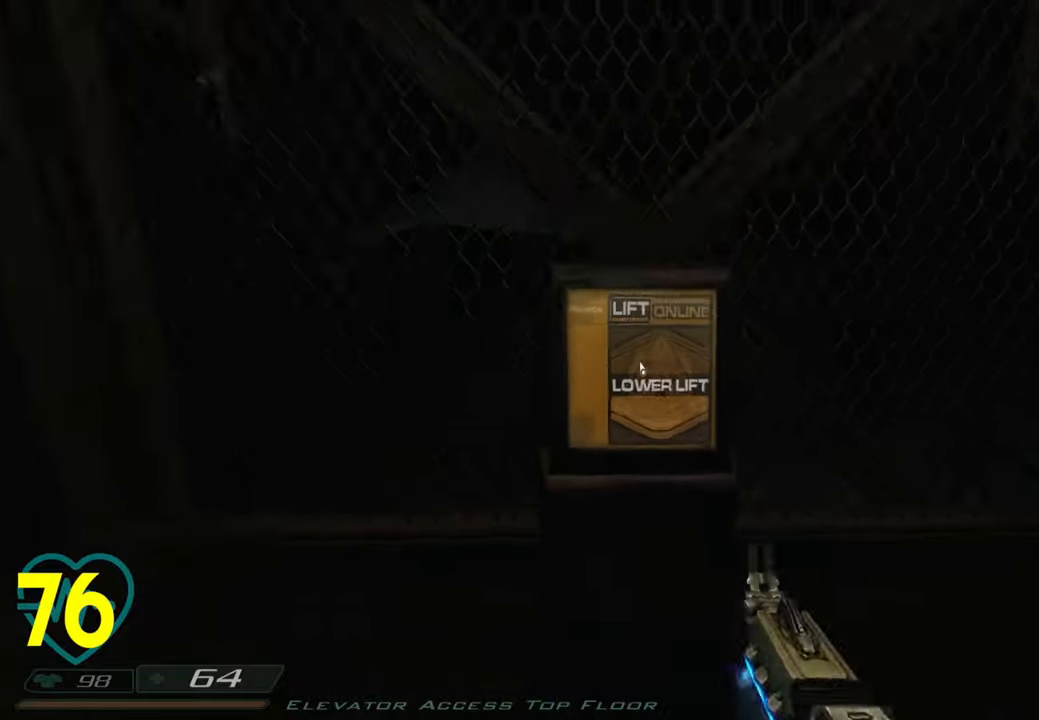
{"keys": ["s"], "mouse": [], "mouse_move": "right", "events": [[100, "mouse_left", "down"], [100, "w", "up"], [183, "mouse_left", "up"], [333, "a", "down"], [383, "s", "down"], [466, "a", "up"]]}
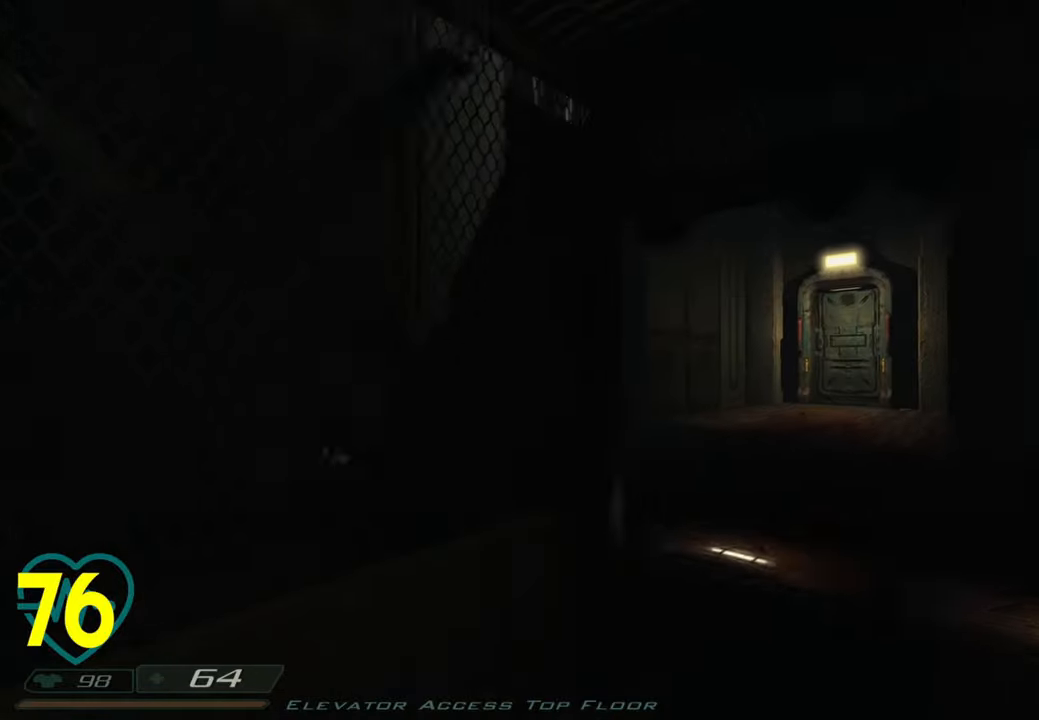
{"keys": [], "mouse": [], "mouse_move": "left", "events": [[16, "s", "up"]]}
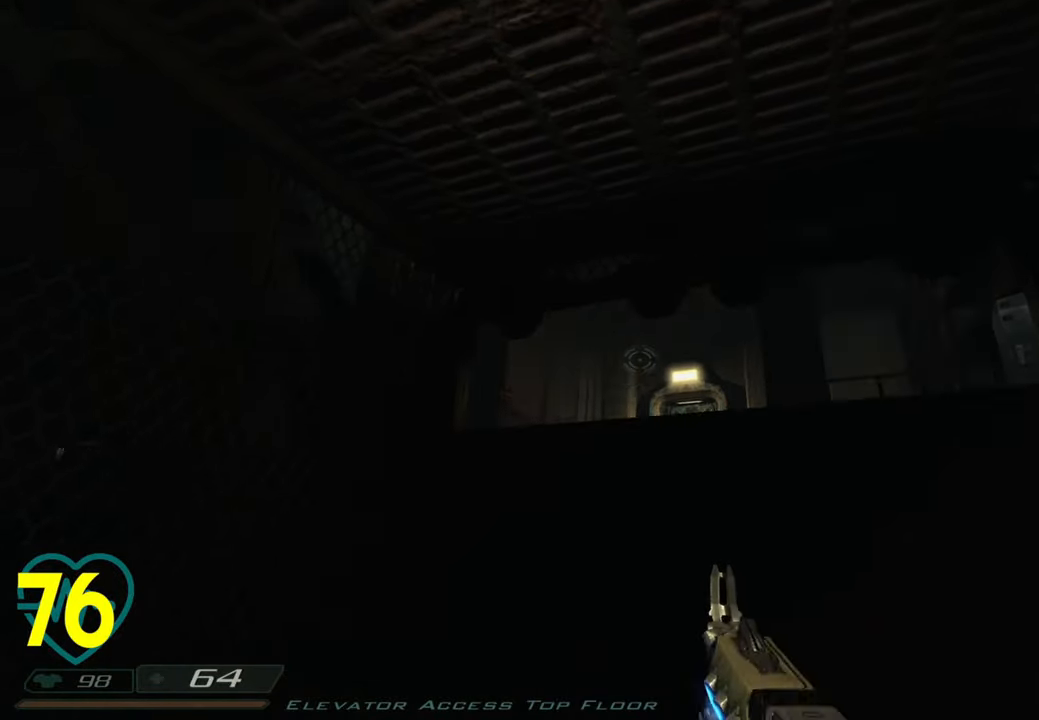
{"keys": [], "mouse": [], "mouse_move": "down-right", "events": []}
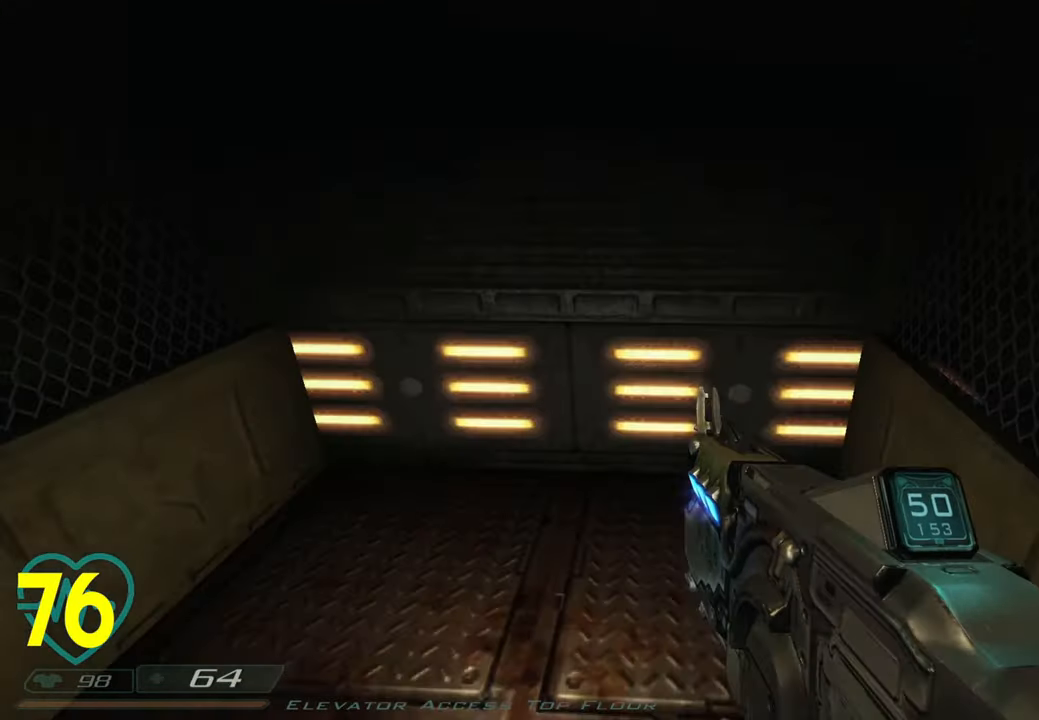
{"keys": [], "mouse": [], "mouse_move": "right", "events": [[50, "a", "down"], [183, "a", "up"], [333, "a", "down"], [416, "a", "up"]]}
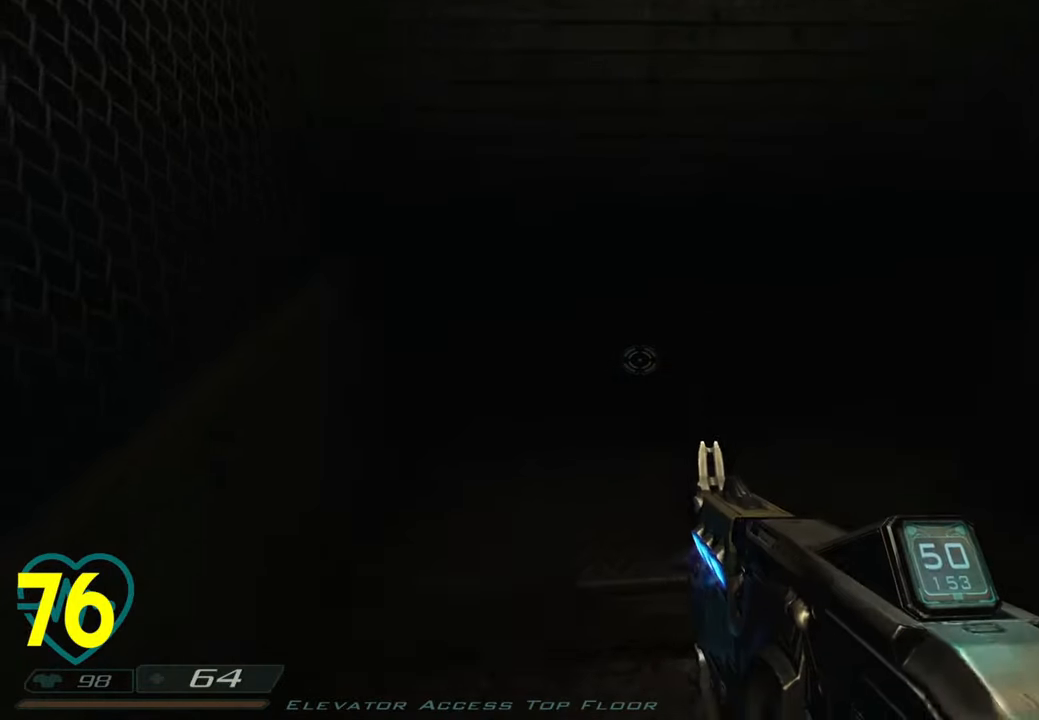
{"keys": [], "mouse": [], "mouse_move": "up-left", "events": [[116, "d", "down"], [200, "d", "up"], [383, "a", "down"], [483, "a", "up"]]}
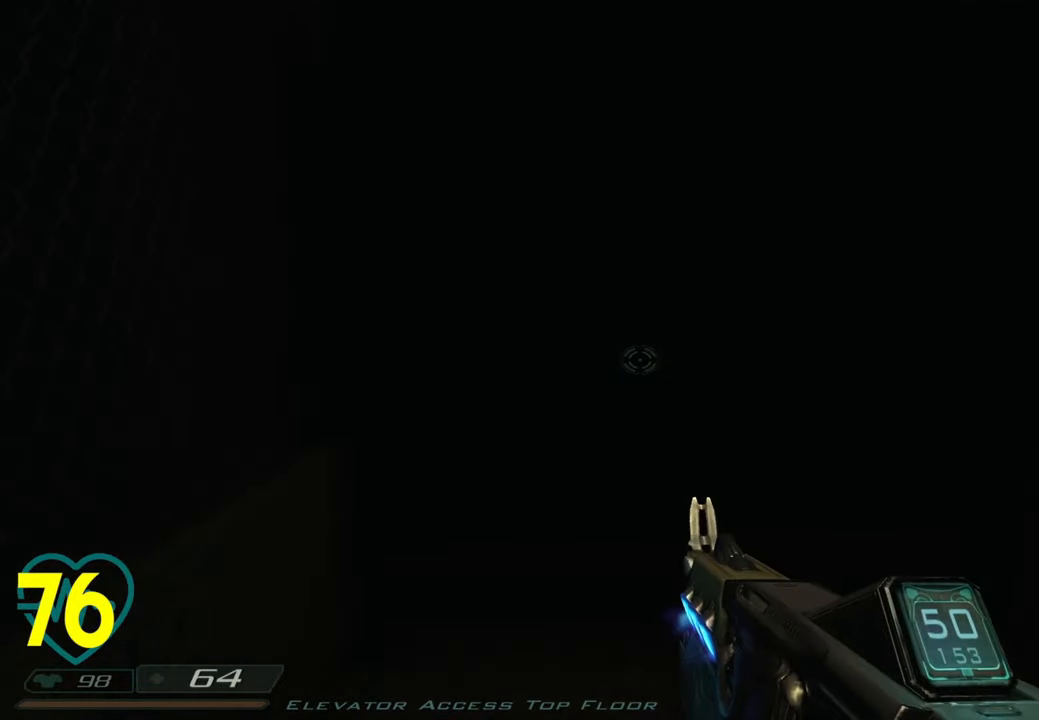
{"keys": [], "mouse": [], "mouse_move": "left", "events": [[33, "s", "down"], [66, "d", "down"], [116, "s", "up"], [216, "d", "up"], [316, "d", "down"], [416, "d", "up"]]}
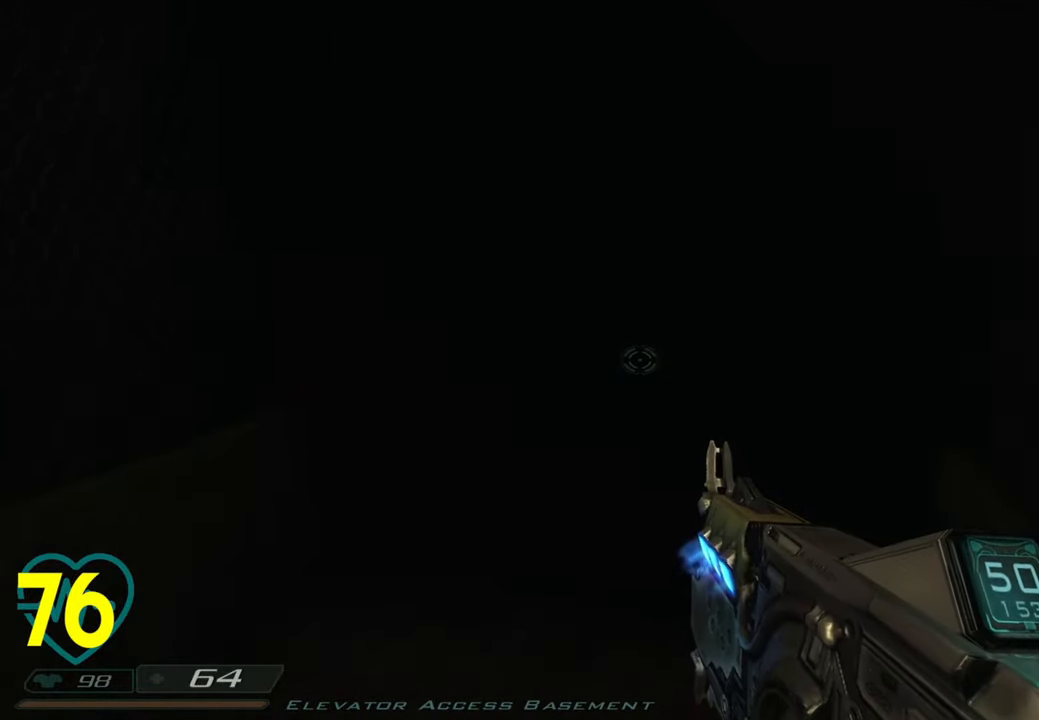
{"keys": [], "mouse": [], "mouse_move": "left", "events": [[50, "a", "down"], [100, "mouse_right", "down"], [150, "mouse_right", "up"], [183, "a", "up"], [283, "a", "down"], [333, "w", "down"], [416, "a", "up"], [416, "w", "up"]]}
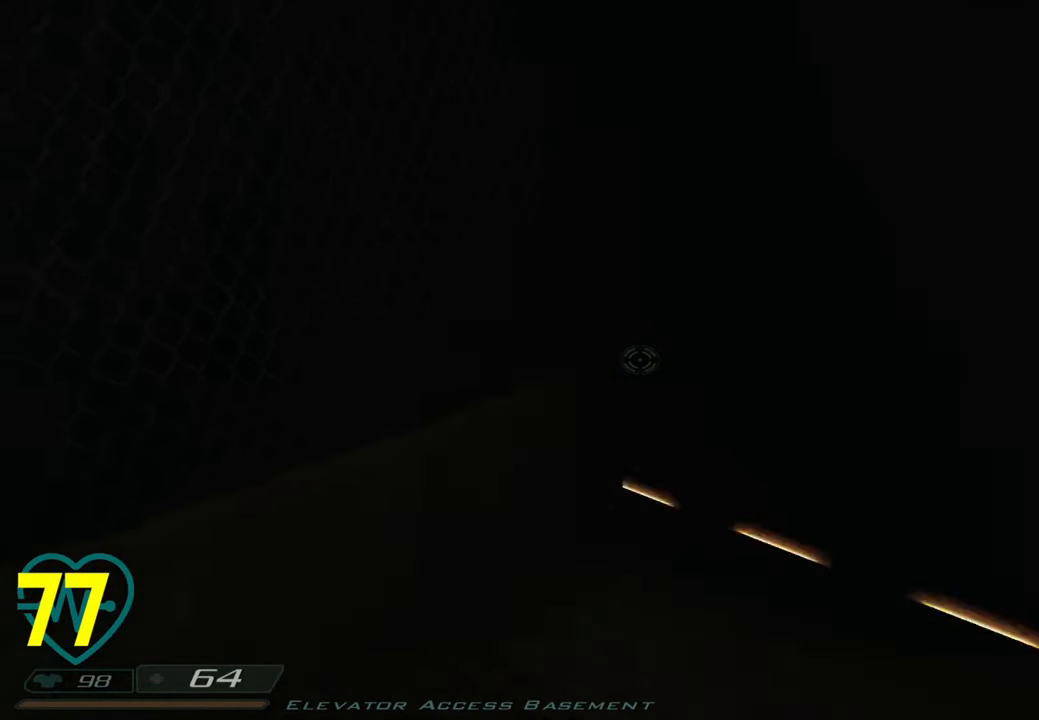
{"keys": ["d", "s"], "mouse": [], "mouse_move": "left", "events": [[66, "d", "down"], [150, "d", "up"], [433, "d", "down"], [433, "s", "down"]]}
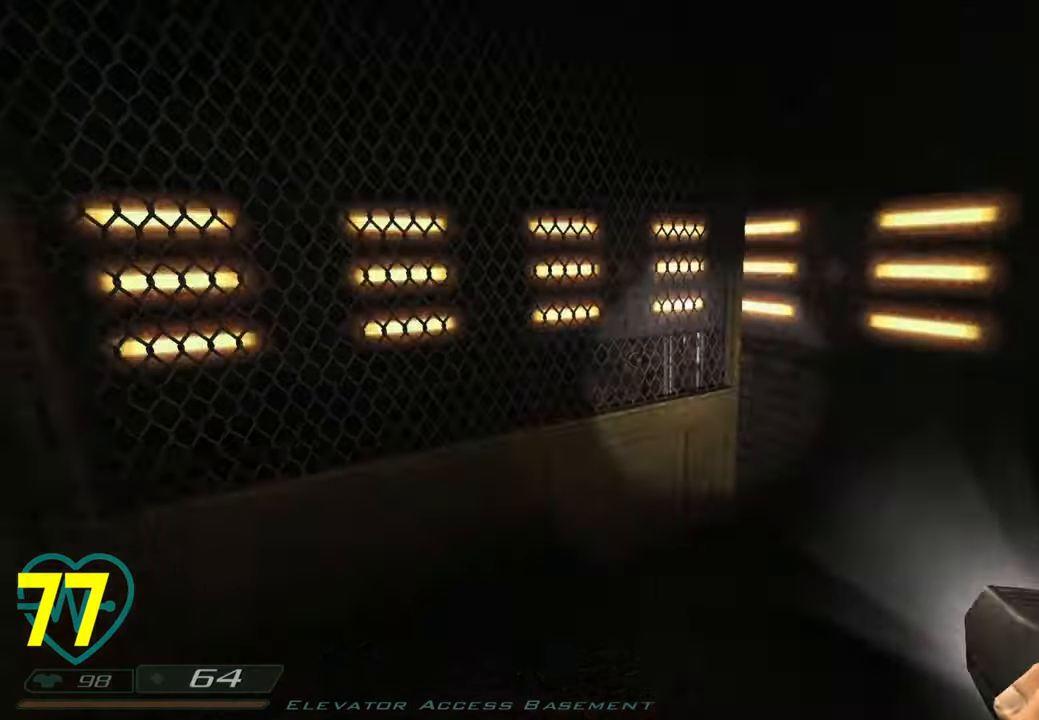
{"keys": ["d"], "mouse": [], "mouse_move": "up-right", "events": [[33, "s", "up"], [83, "d", "up"], [216, "d", "down"], [366, "d", "up"], [400, "d", "down"]]}
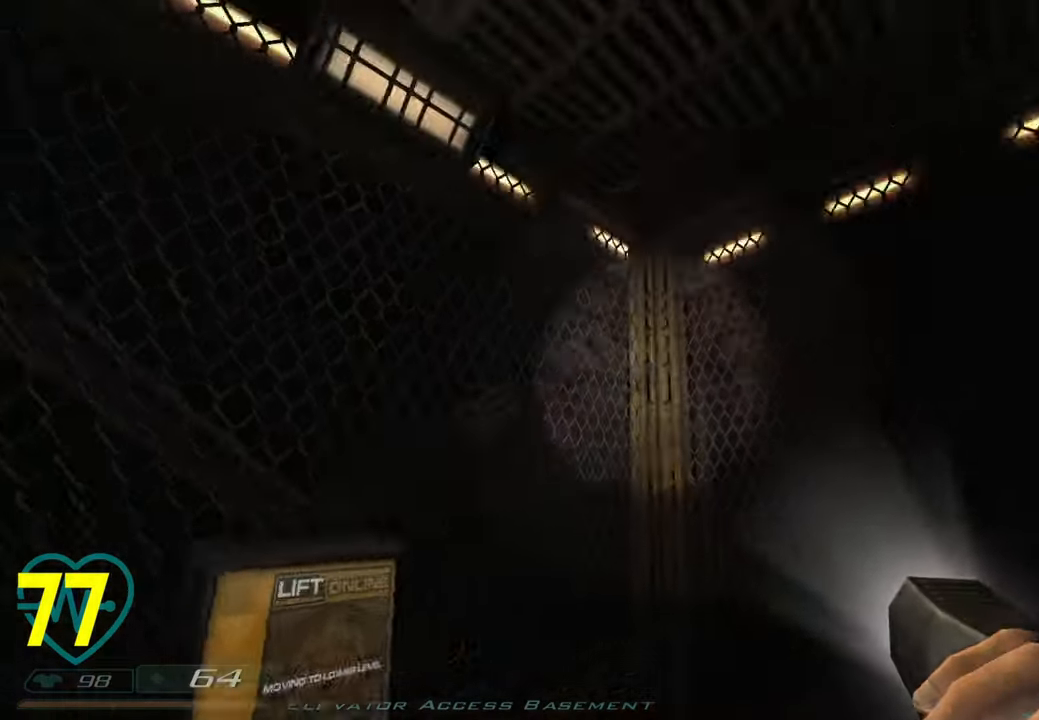
{"keys": [], "mouse": [], "mouse_move": "right", "events": [[50, "d", "up"], [83, "a", "down"], [233, "a", "up"], [333, "a", "down"], [433, "a", "up"]]}
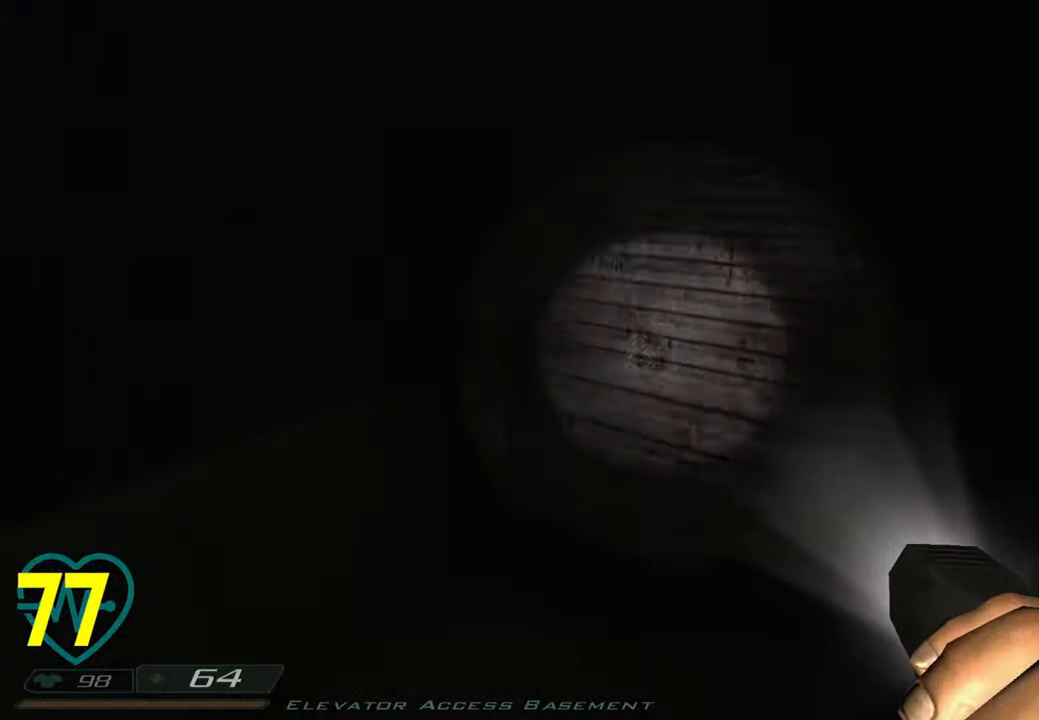
{"keys": ["a"], "mouse": [], "mouse_move": "right", "events": [[66, "a", "down"], [66, "w", "down"], [166, "a", "up"], [166, "w", "up"], [300, "a", "down"], [383, "a", "up"], [483, "a", "down"]]}
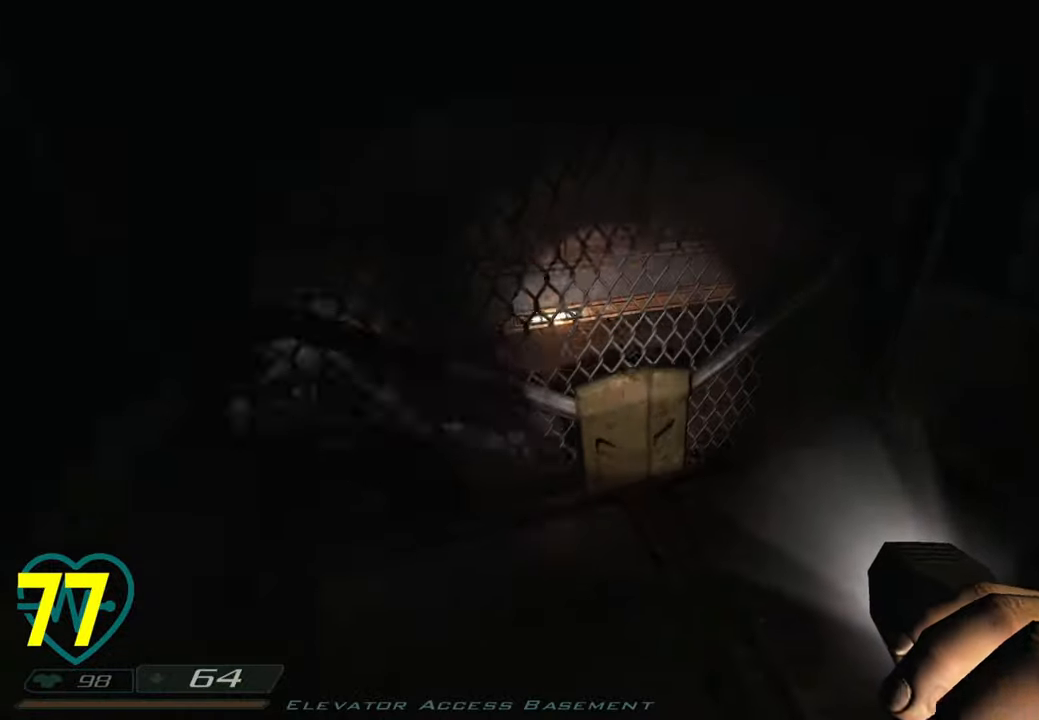
{"keys": [], "mouse": [], "mouse_move": "up-left", "events": [[33, "a", "up"], [66, "d", "down"], [66, "s", "down"], [183, "d", "up"], [183, "s", "up"], [316, "d", "down"], [450, "d", "up"]]}